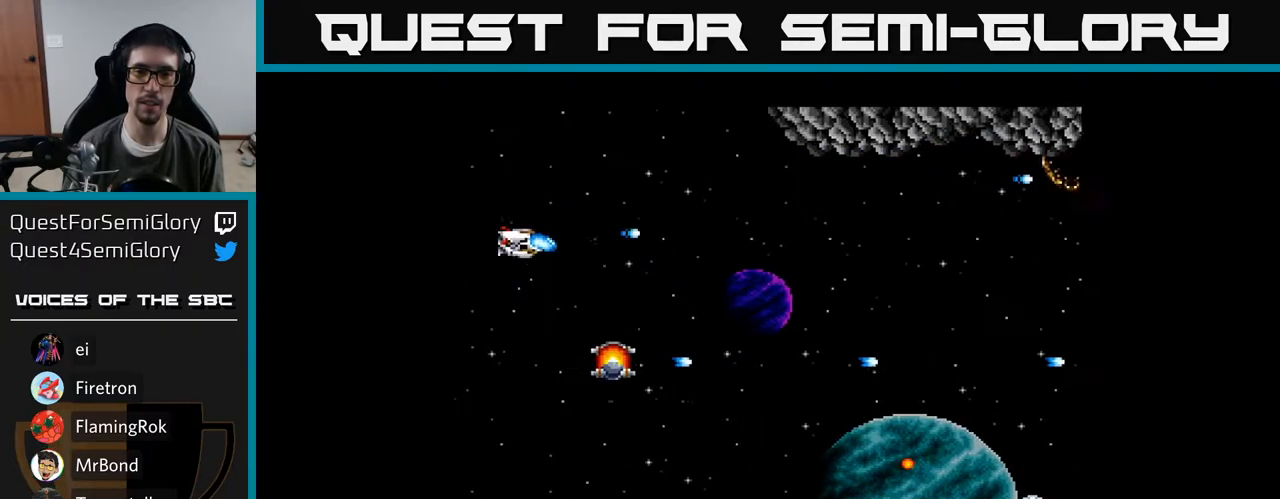
Gameplay with a controller (Xbox layout); each line is a JSON object with the inputs held at the frame after it. "events" lists button and stick changes between this image and that frame as [ms after this image, input, new state], when the widget could be followed in between. Not read: left_stick.
{"buttons": ["Y", "DPAD_DOWN", "DPAD_RIGHT"], "right_stick": "center", "events": [[83, "DPAD_RIGHT", "down"], [317, "DPAD_RIGHT", "up"], [367, "DPAD_RIGHT", "down"]]}
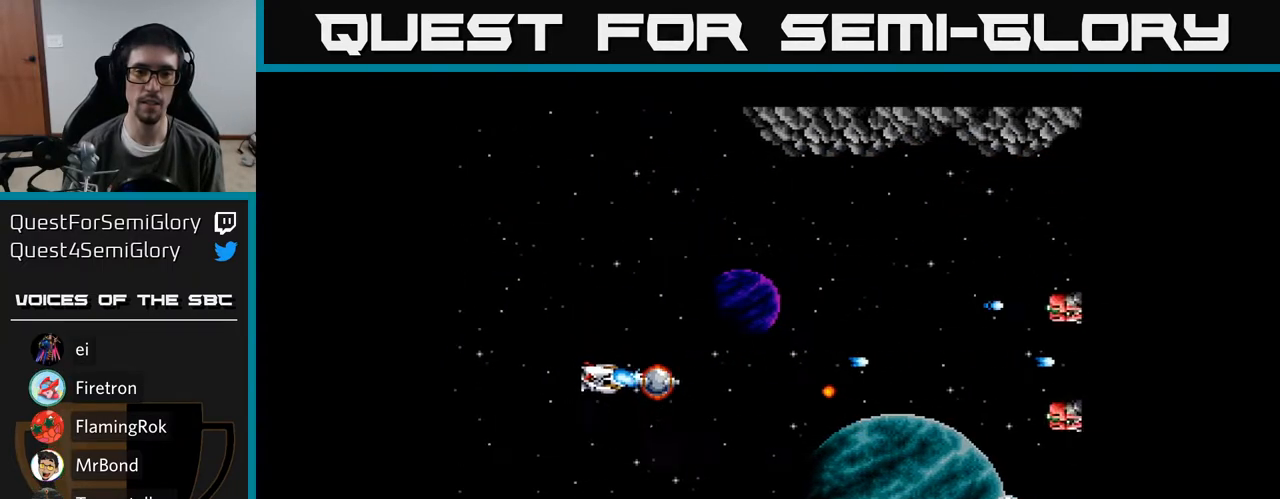
{"buttons": ["Y"], "right_stick": "center", "events": [[83, "DPAD_RIGHT", "up"], [350, "DPAD_DOWN", "up"]]}
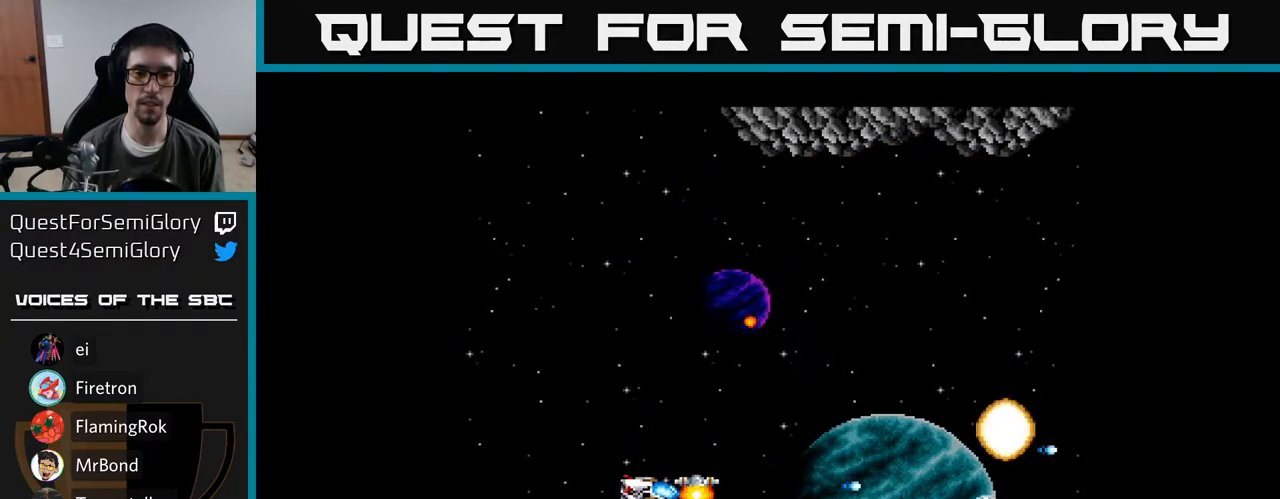
{"buttons": ["Y", "DPAD_UP"], "right_stick": "center", "events": [[67, "DPAD_DOWN", "down"], [100, "DPAD_DOWN", "up"], [300, "DPAD_UP", "down"]]}
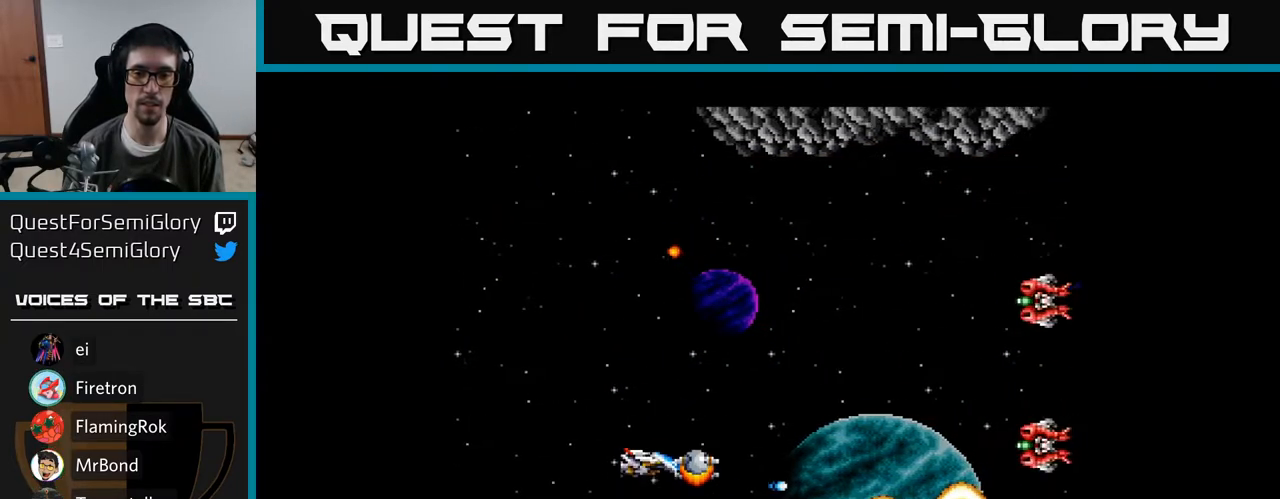
{"buttons": ["Y", "DPAD_UP"], "right_stick": "center", "events": [[33, "DPAD_RIGHT", "down"], [133, "DPAD_RIGHT", "up"]]}
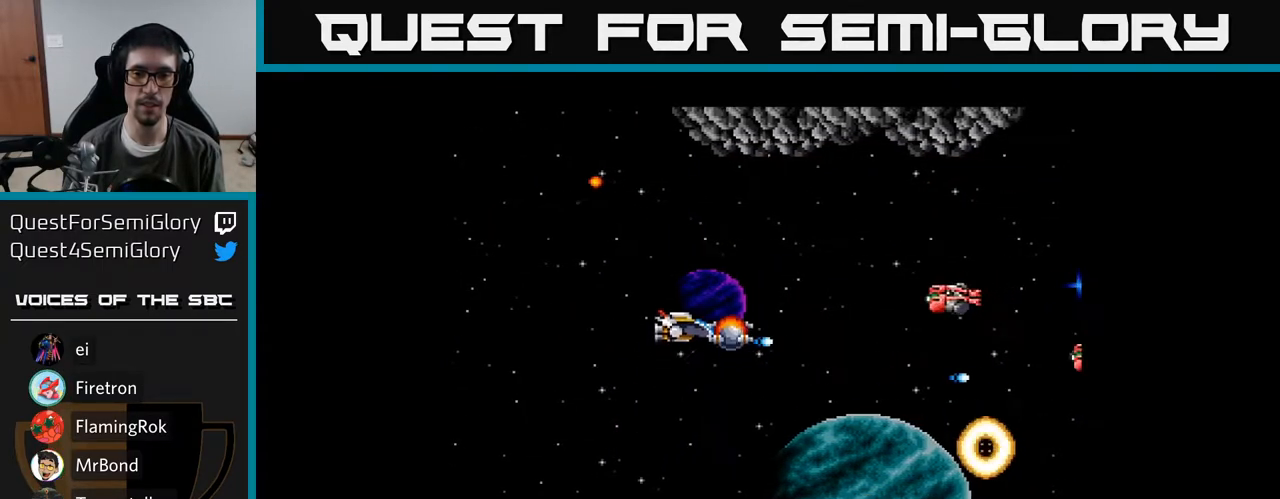
{"buttons": ["Y", "DPAD_DOWN"], "right_stick": "center", "events": [[300, "DPAD_LEFT", "down"], [350, "DPAD_UP", "up"], [417, "DPAD_DOWN", "down"], [450, "DPAD_LEFT", "up"]]}
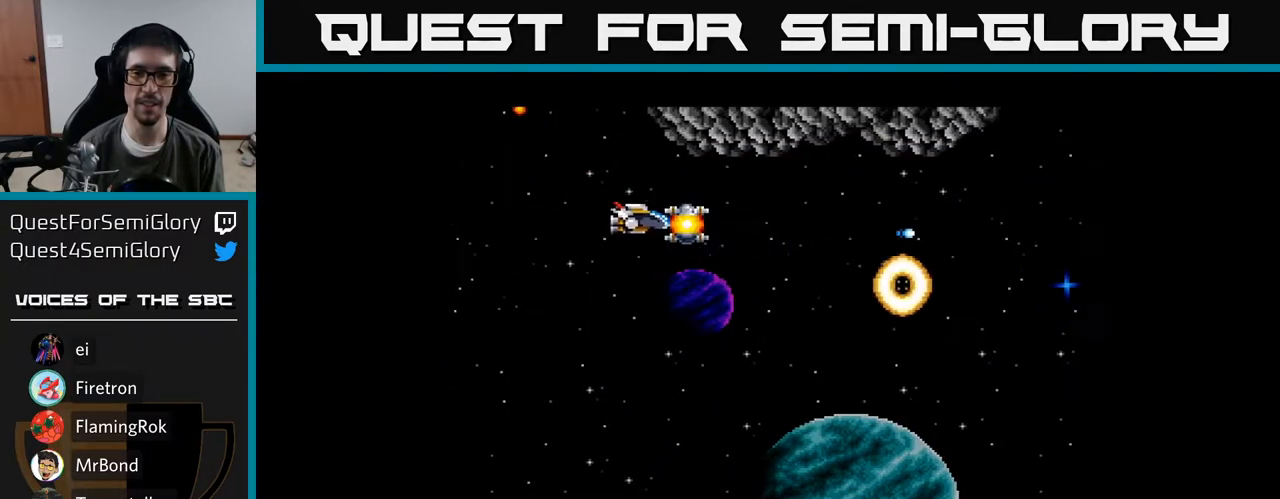
{"buttons": ["Y", "DPAD_LEFT"], "right_stick": "center", "events": [[483, "DPAD_LEFT", "down"], [500, "DPAD_DOWN", "up"]]}
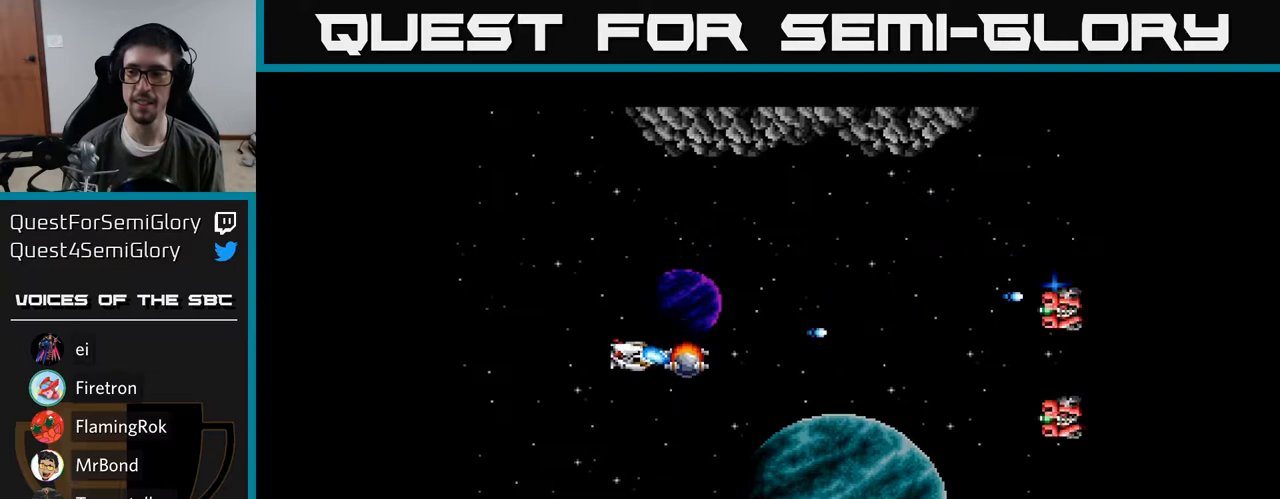
{"buttons": ["Y"], "right_stick": "center", "events": [[167, "DPAD_UP", "down"], [183, "DPAD_LEFT", "up"], [500, "DPAD_UP", "up"]]}
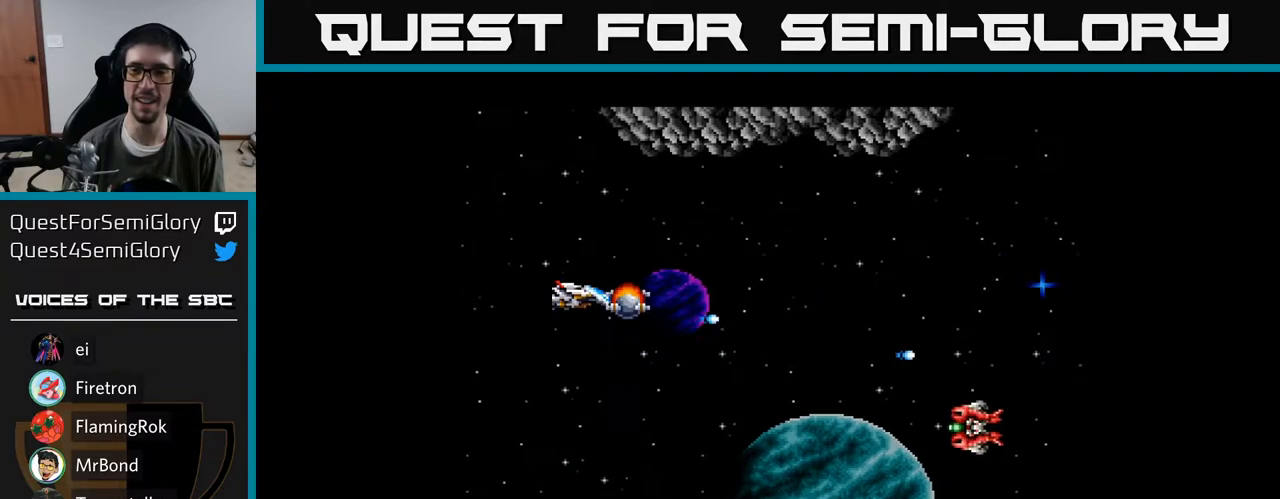
{"buttons": ["Y"], "right_stick": "center", "events": [[33, "DPAD_DOWN", "down"], [500, "DPAD_DOWN", "up"]]}
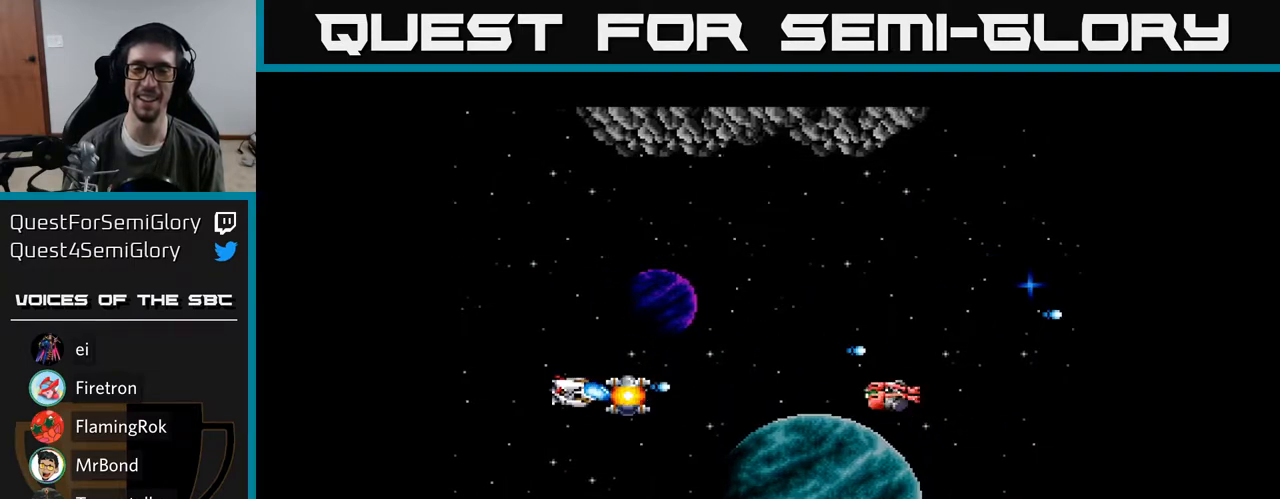
{"buttons": ["Y", "DPAD_UP", "DPAD_RIGHT"], "right_stick": "center", "events": [[50, "DPAD_LEFT", "down"], [67, "DPAD_UP", "down"], [133, "DPAD_LEFT", "up"], [367, "DPAD_RIGHT", "down"]]}
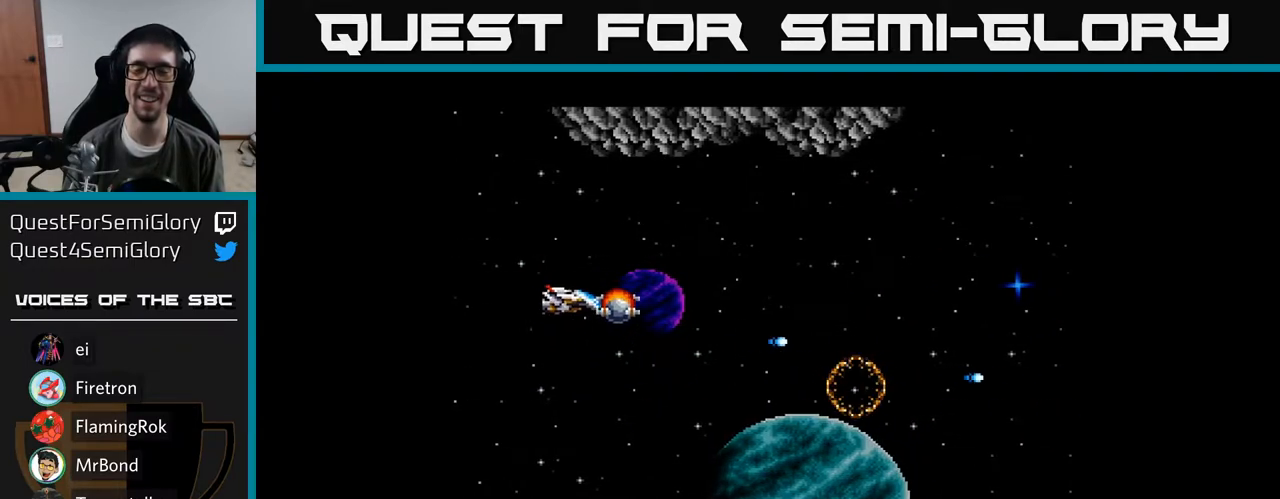
{"buttons": ["Y", "DPAD_DOWN"], "right_stick": "center", "events": [[33, "DPAD_RIGHT", "up"], [167, "DPAD_UP", "up"], [200, "DPAD_RIGHT", "down"], [233, "DPAD_DOWN", "down"], [283, "DPAD_RIGHT", "up"]]}
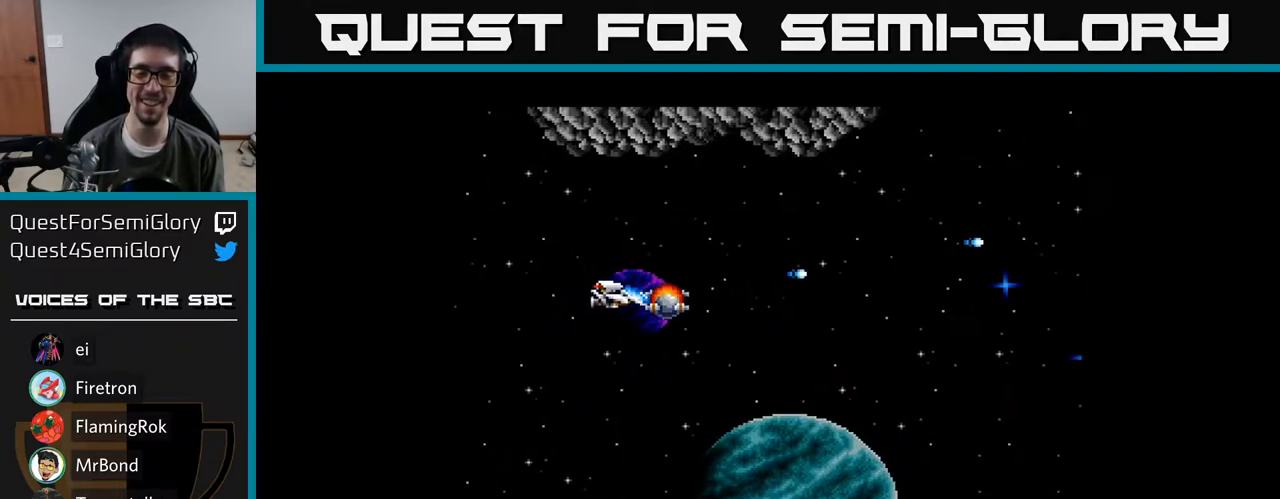
{"buttons": ["Y"], "right_stick": "center", "events": [[133, "DPAD_DOWN", "up"], [233, "DPAD_UP", "down"], [433, "DPAD_UP", "up"]]}
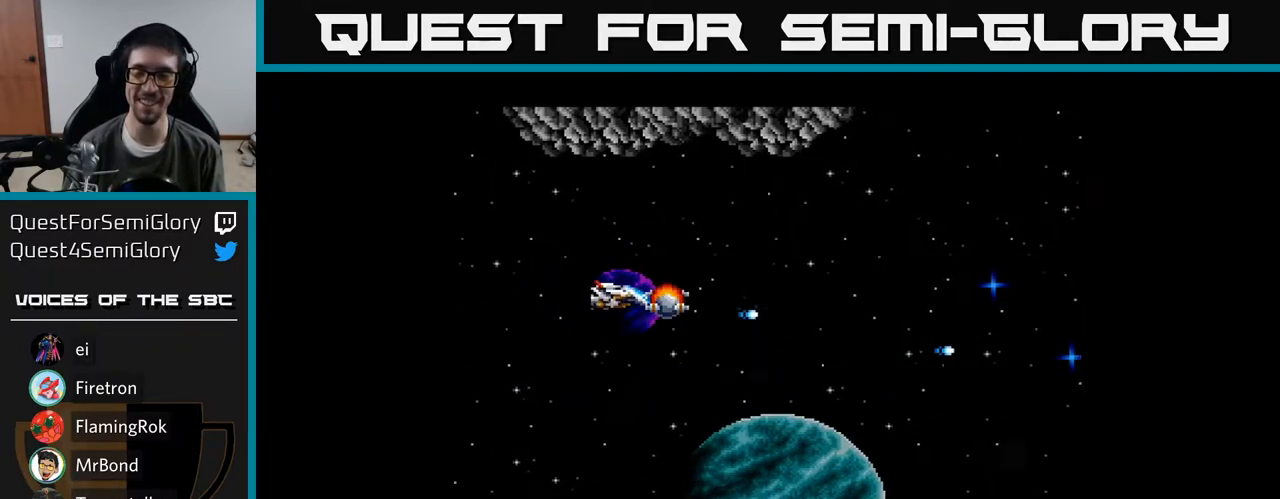
{"buttons": ["Y"], "right_stick": "center", "events": []}
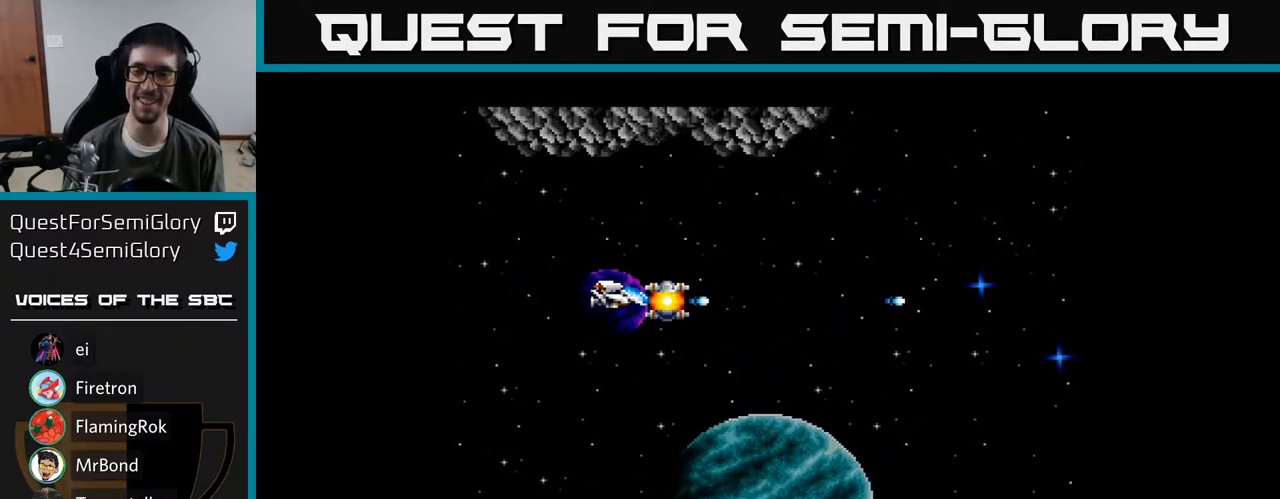
{"buttons": ["Y"], "right_stick": "center", "events": [[217, "A", "down"], [333, "A", "up"]]}
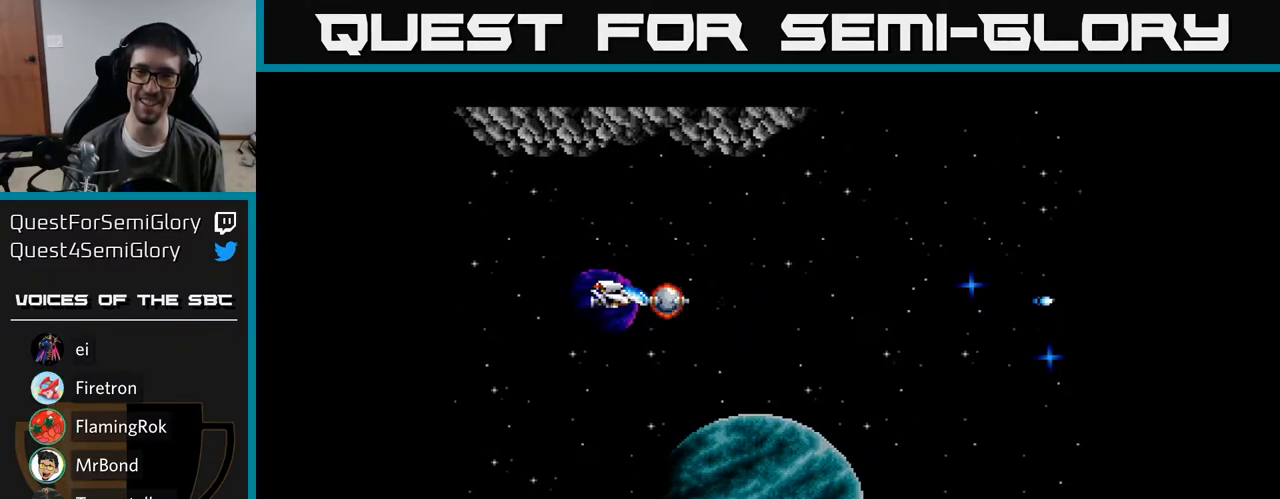
{"buttons": ["Y", "DPAD_DOWN"], "right_stick": "center", "events": [[150, "A", "down"], [150, "Y", "up"], [267, "DPAD_DOWN", "down"], [283, "A", "up"], [333, "Y", "down"]]}
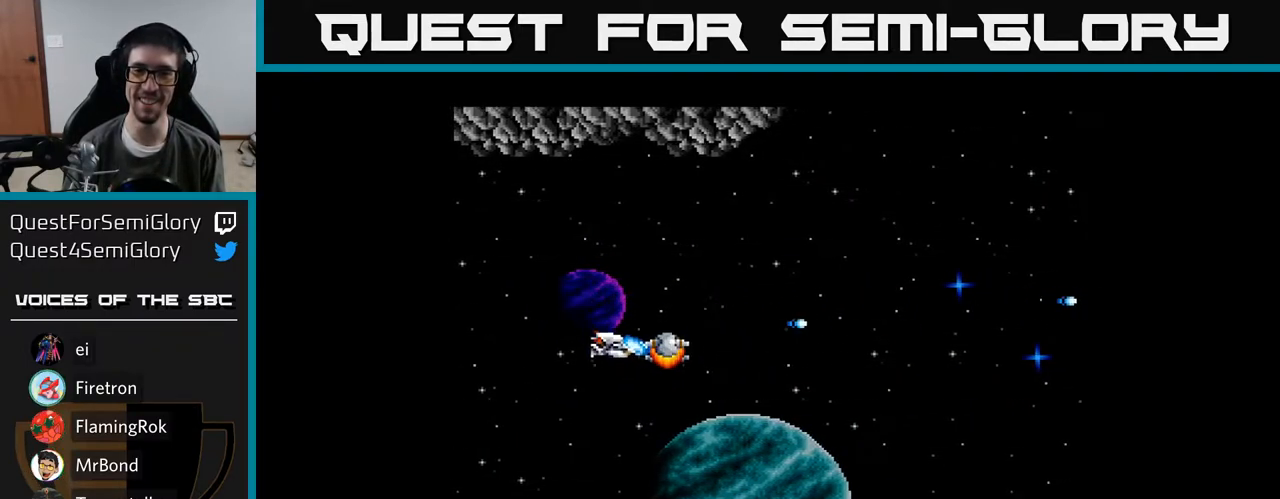
{"buttons": ["Y"], "right_stick": "center", "events": [[33, "DPAD_DOWN", "up"], [117, "DPAD_UP", "down"], [133, "DPAD_LEFT", "down"], [267, "DPAD_LEFT", "up"], [267, "DPAD_UP", "up"], [283, "DPAD_LEFT", "down"], [300, "DPAD_LEFT", "up"]]}
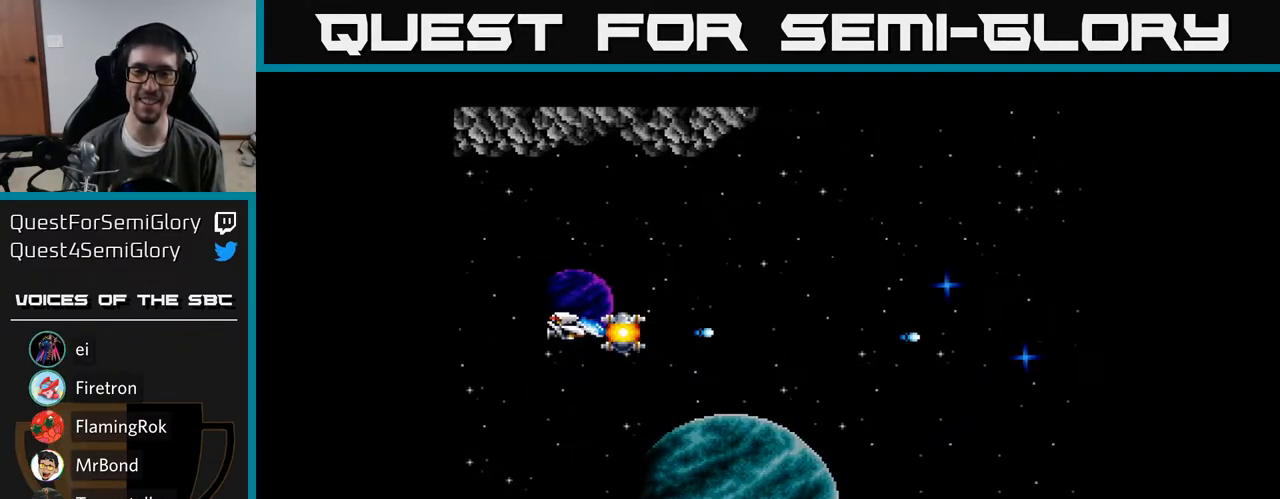
{"buttons": ["A"], "right_stick": "center", "events": [[317, "A", "down"], [317, "Y", "up"], [433, "A", "up"], [450, "A", "down"]]}
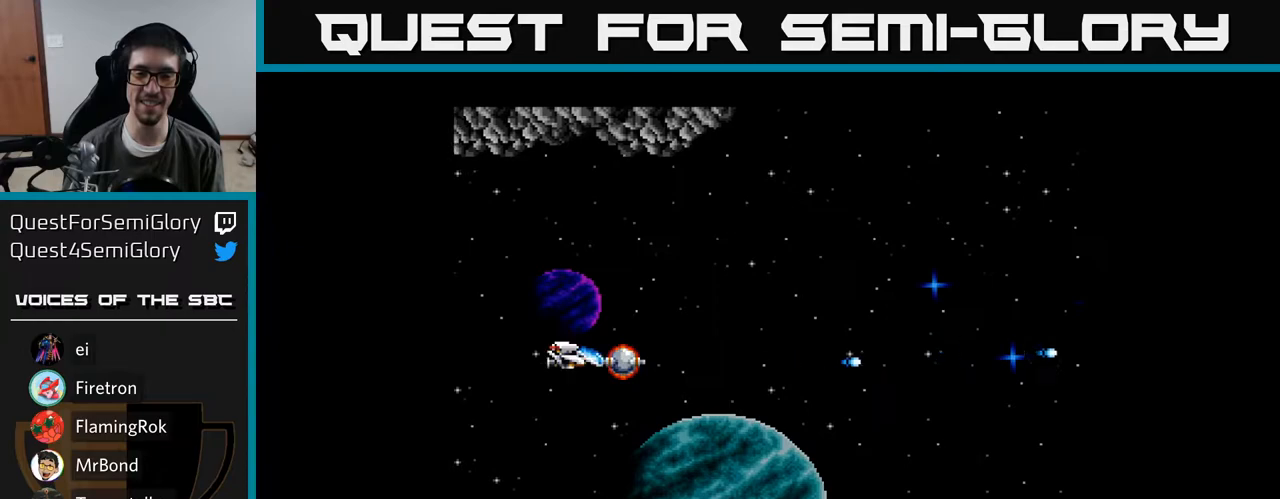
{"buttons": ["A"], "right_stick": "center", "events": []}
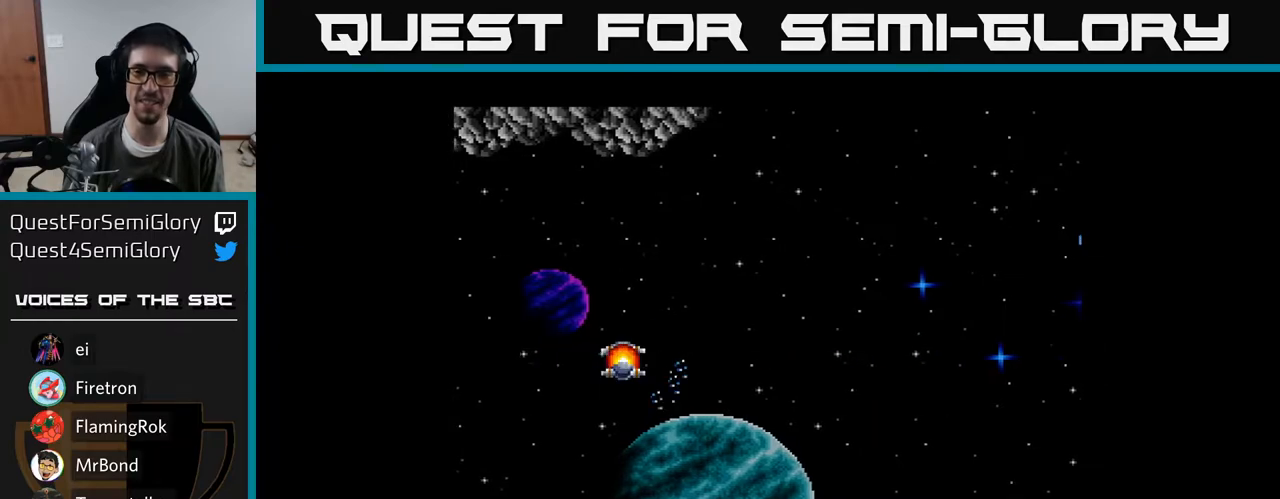
{"buttons": ["A"], "right_stick": "center", "events": []}
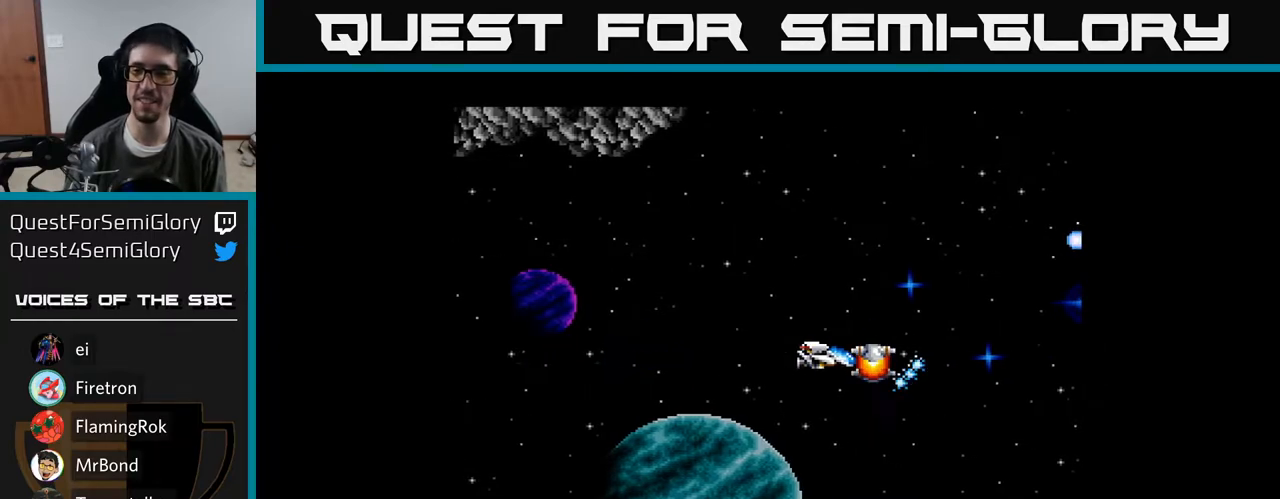
{"buttons": ["A"], "right_stick": "center", "events": []}
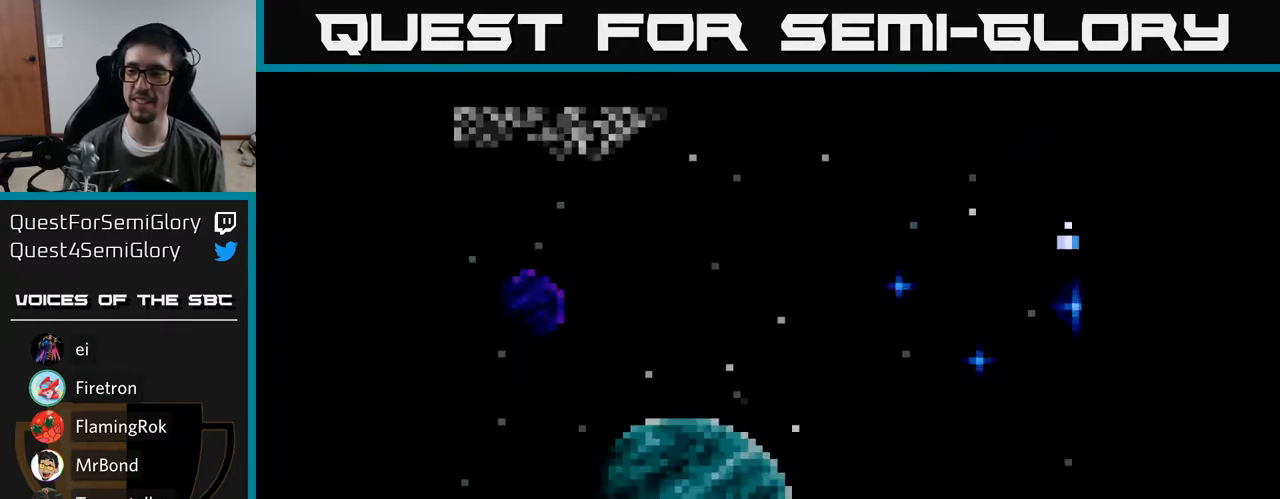
{"buttons": ["A"], "right_stick": "center", "events": []}
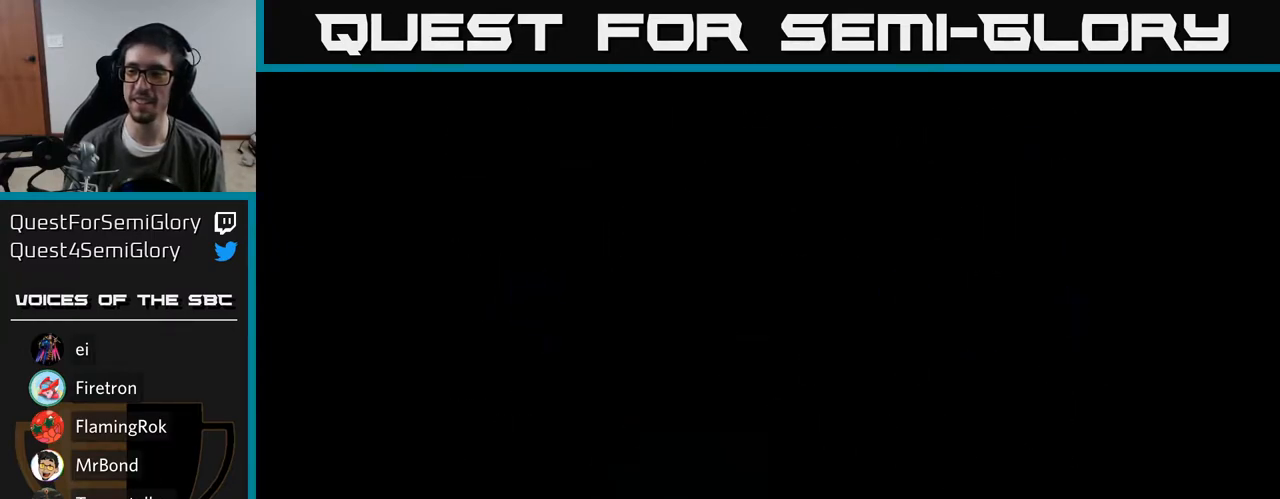
{"buttons": ["A"], "right_stick": "center", "events": []}
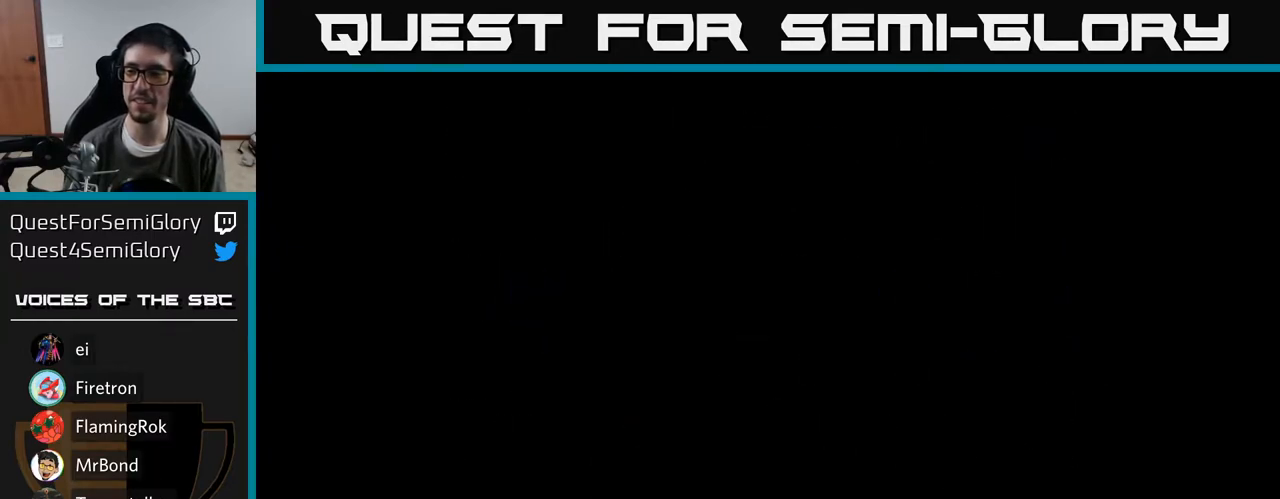
{"buttons": ["A"], "right_stick": "center", "events": []}
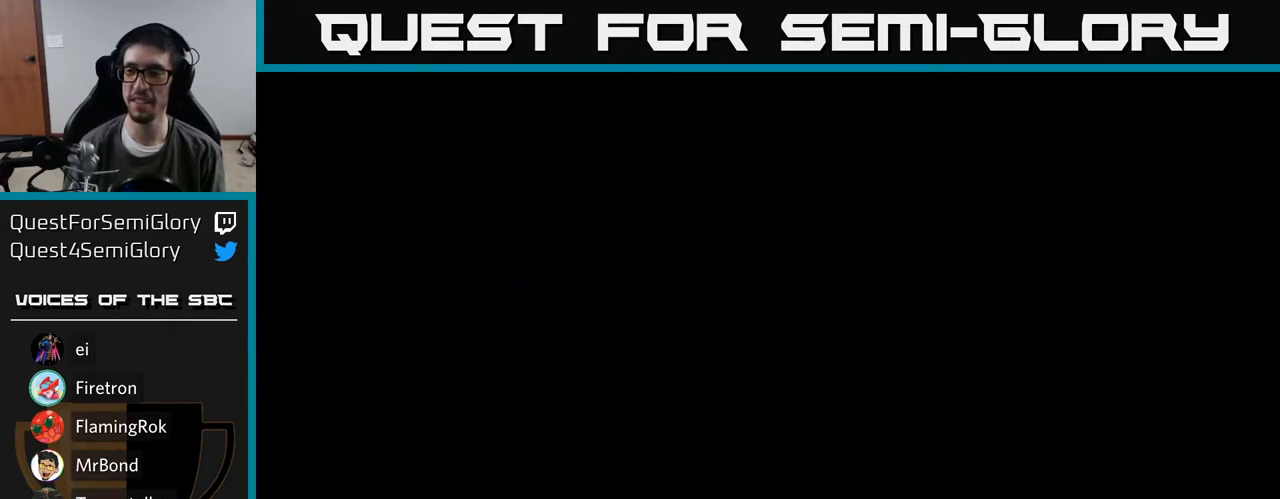
{"buttons": ["A"], "right_stick": "center", "events": []}
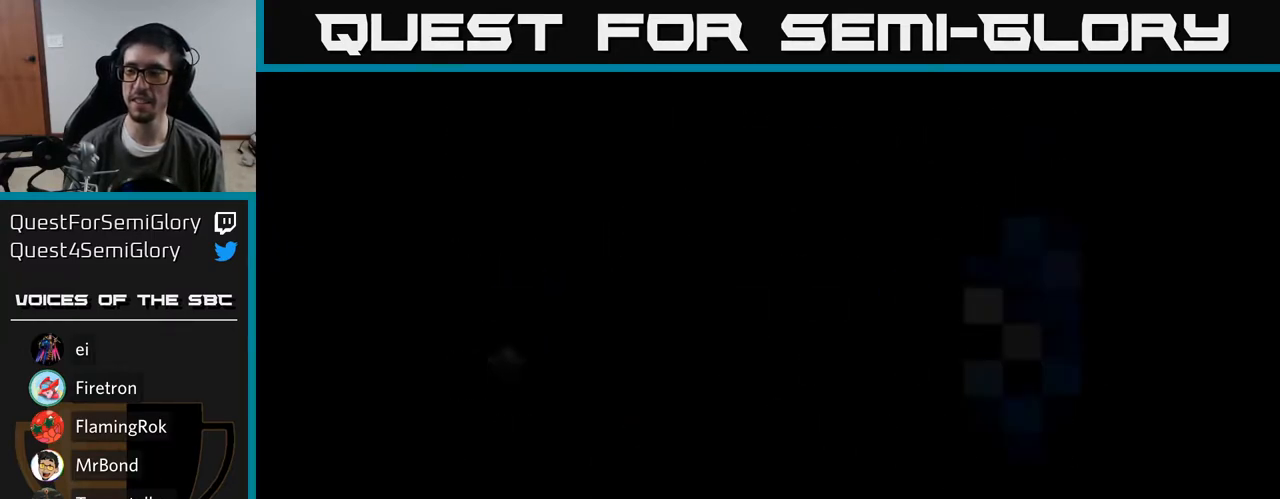
{"buttons": ["A"], "right_stick": "center", "events": []}
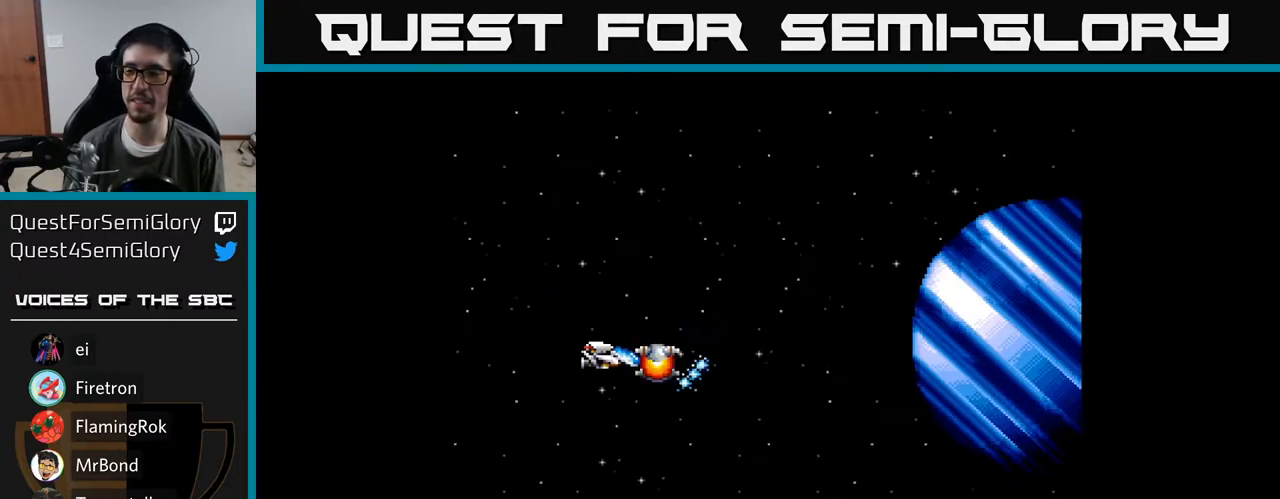
{"buttons": ["A", "DPAD_LEFT"], "right_stick": "center", "events": [[400, "DPAD_LEFT", "down"]]}
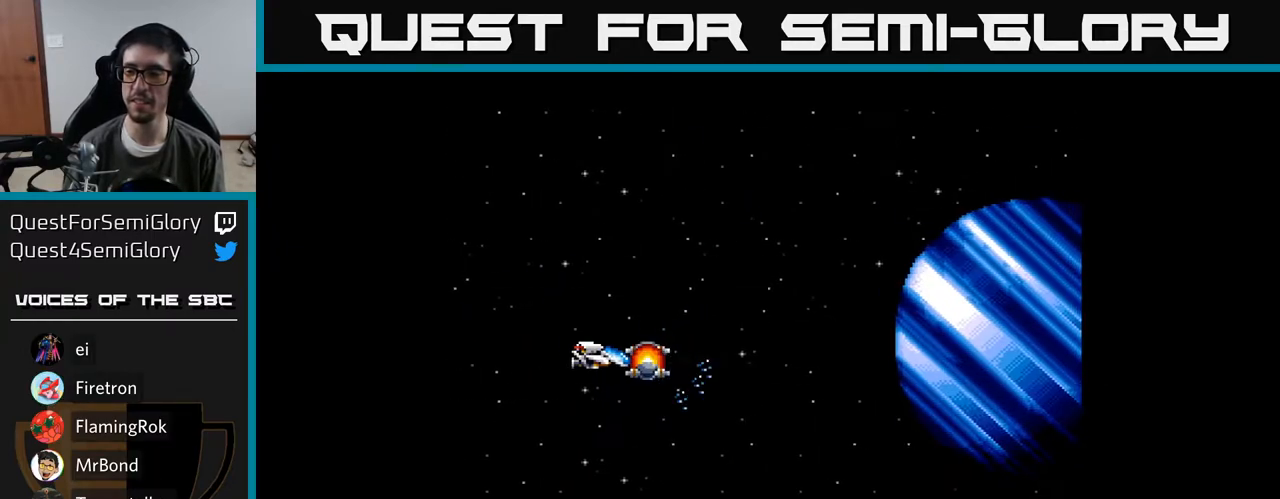
{"buttons": ["A"], "right_stick": "center", "events": [[267, "DPAD_LEFT", "up"]]}
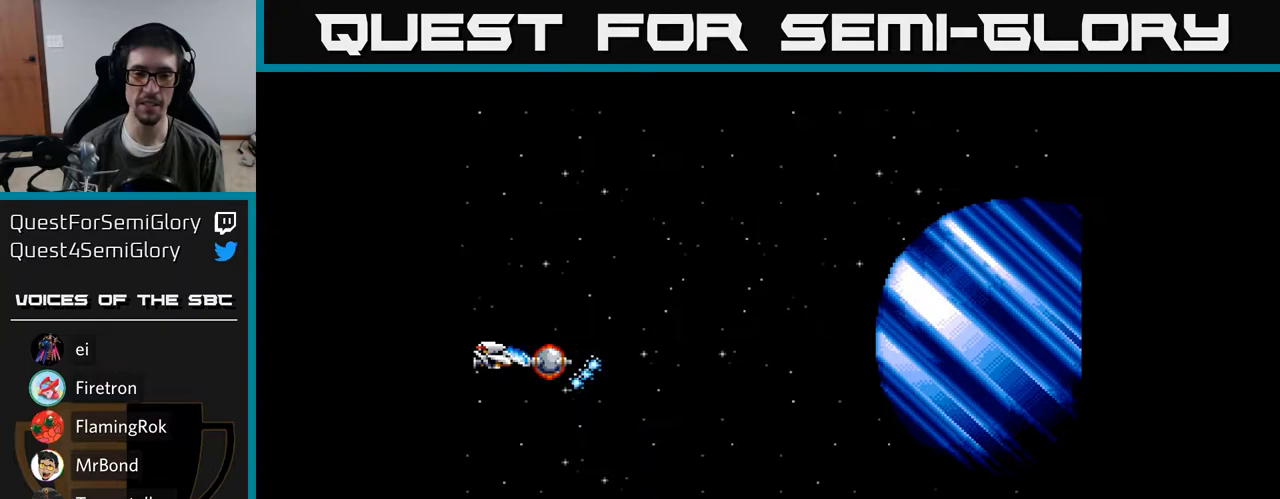
{"buttons": ["A"], "right_stick": "center", "events": []}
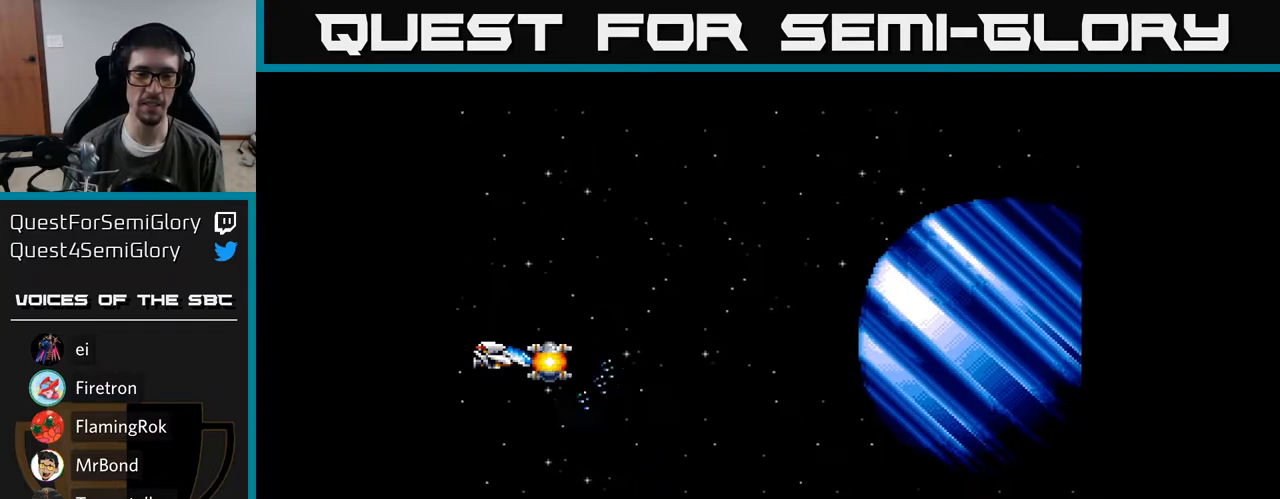
{"buttons": ["A"], "right_stick": "center", "events": []}
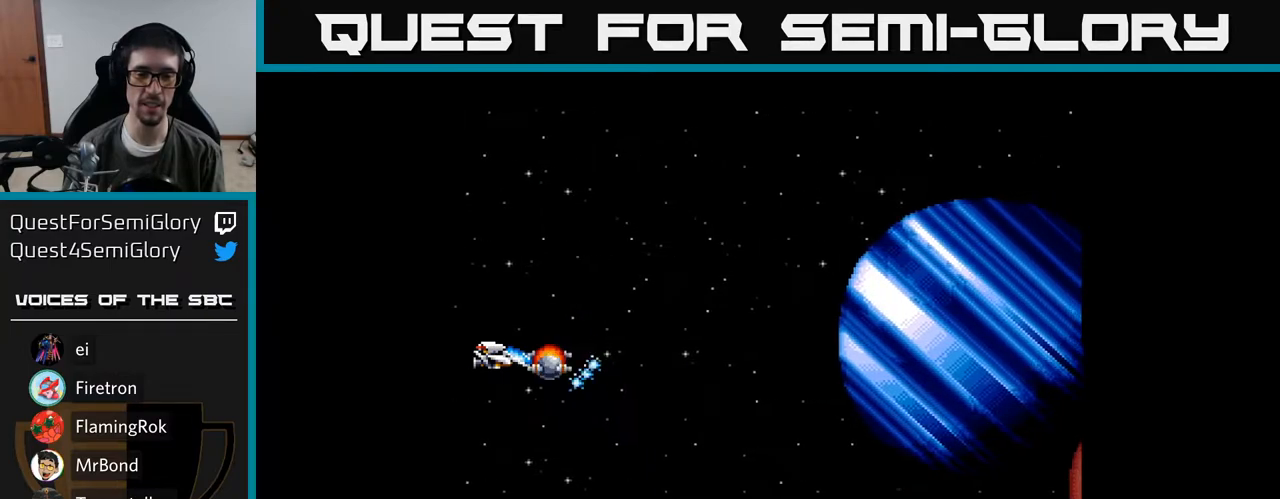
{"buttons": ["A"], "right_stick": "center", "events": []}
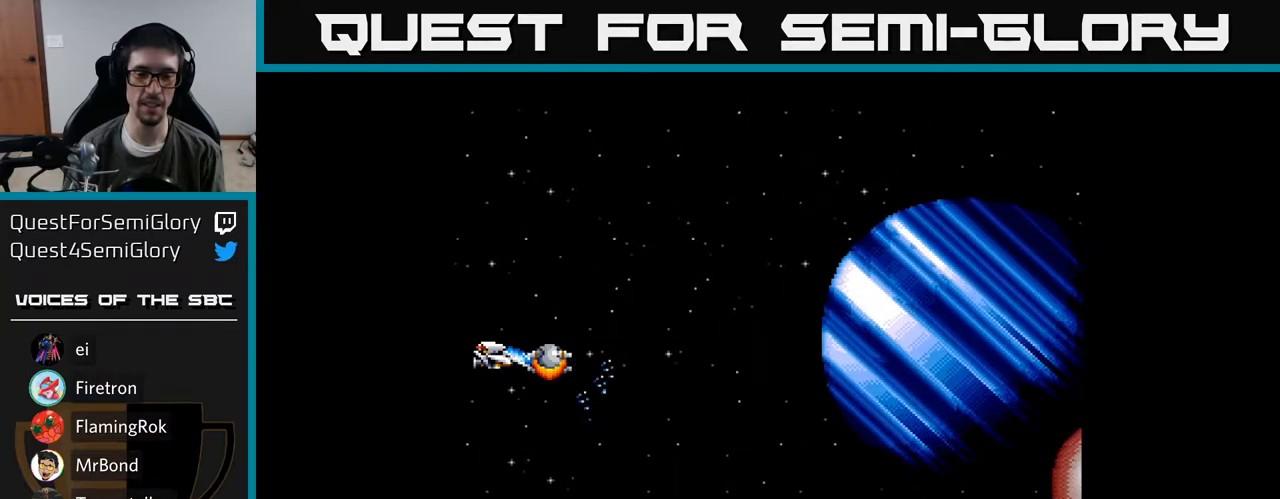
{"buttons": ["A"], "right_stick": "center", "events": []}